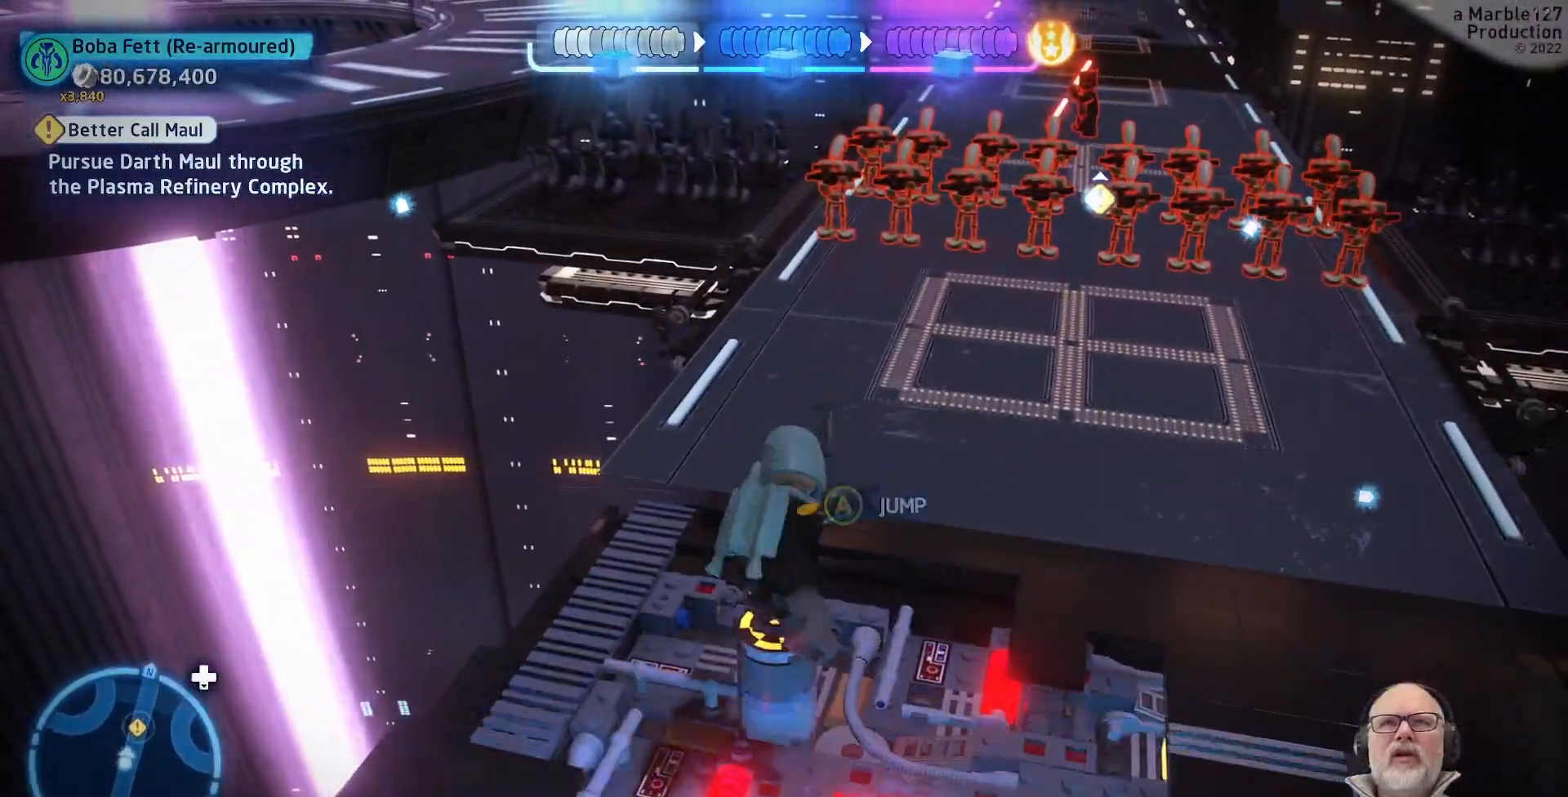
Gameplay with a controller (Xbox layout); each line is a JSON object with the inputs held at the frame after it. "events" lists button and stick changes between this image and that frame as [ms after this image, input, new state], when the widget could be followed in between. Not read: L2 L3 R2 R3.
{"buttons": ["A"], "left_stick": "up", "right_stick": "center"}
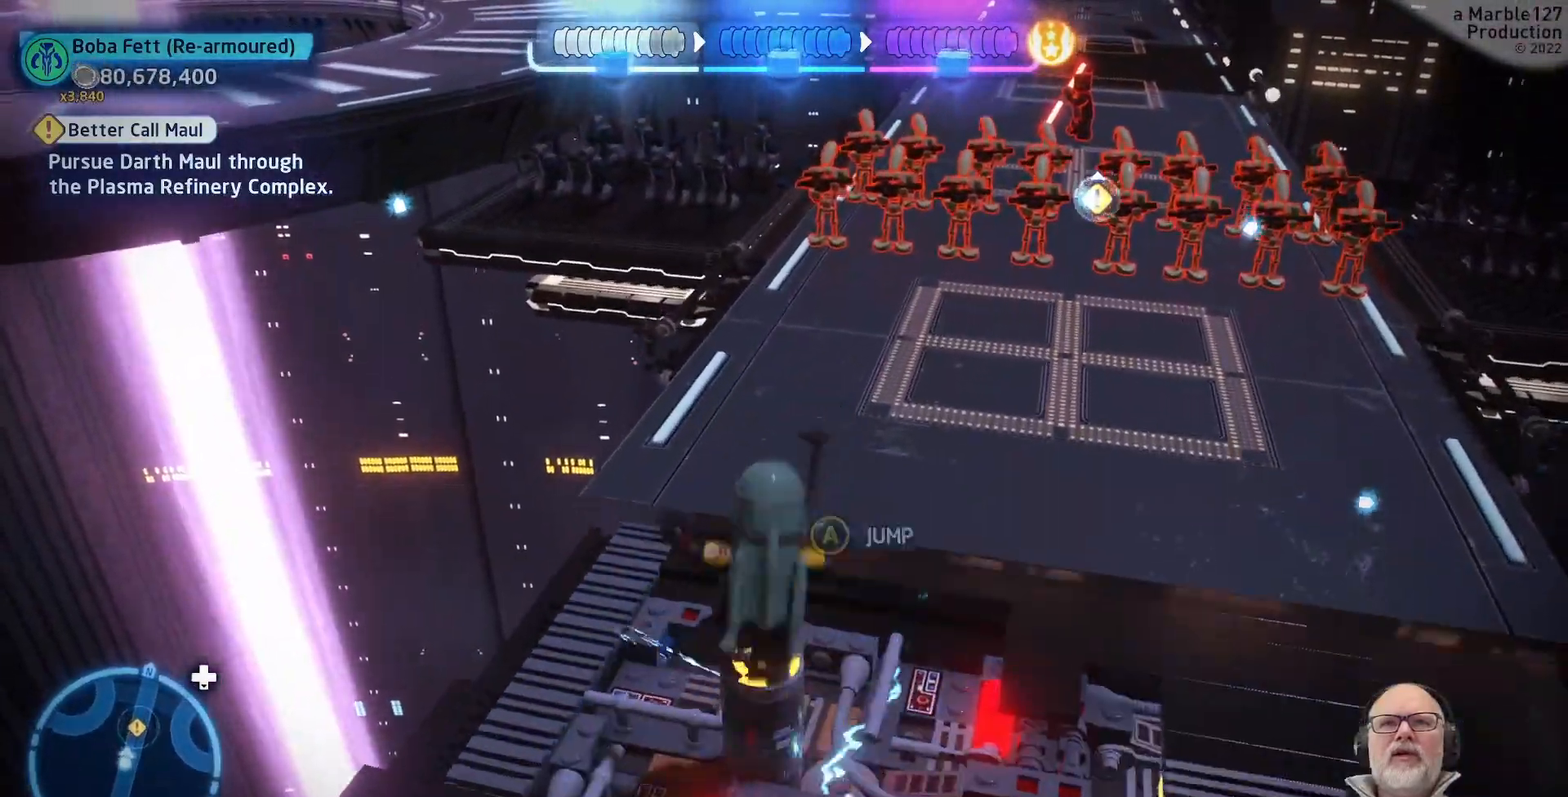
{"buttons": ["A"], "left_stick": "up-right", "right_stick": "center"}
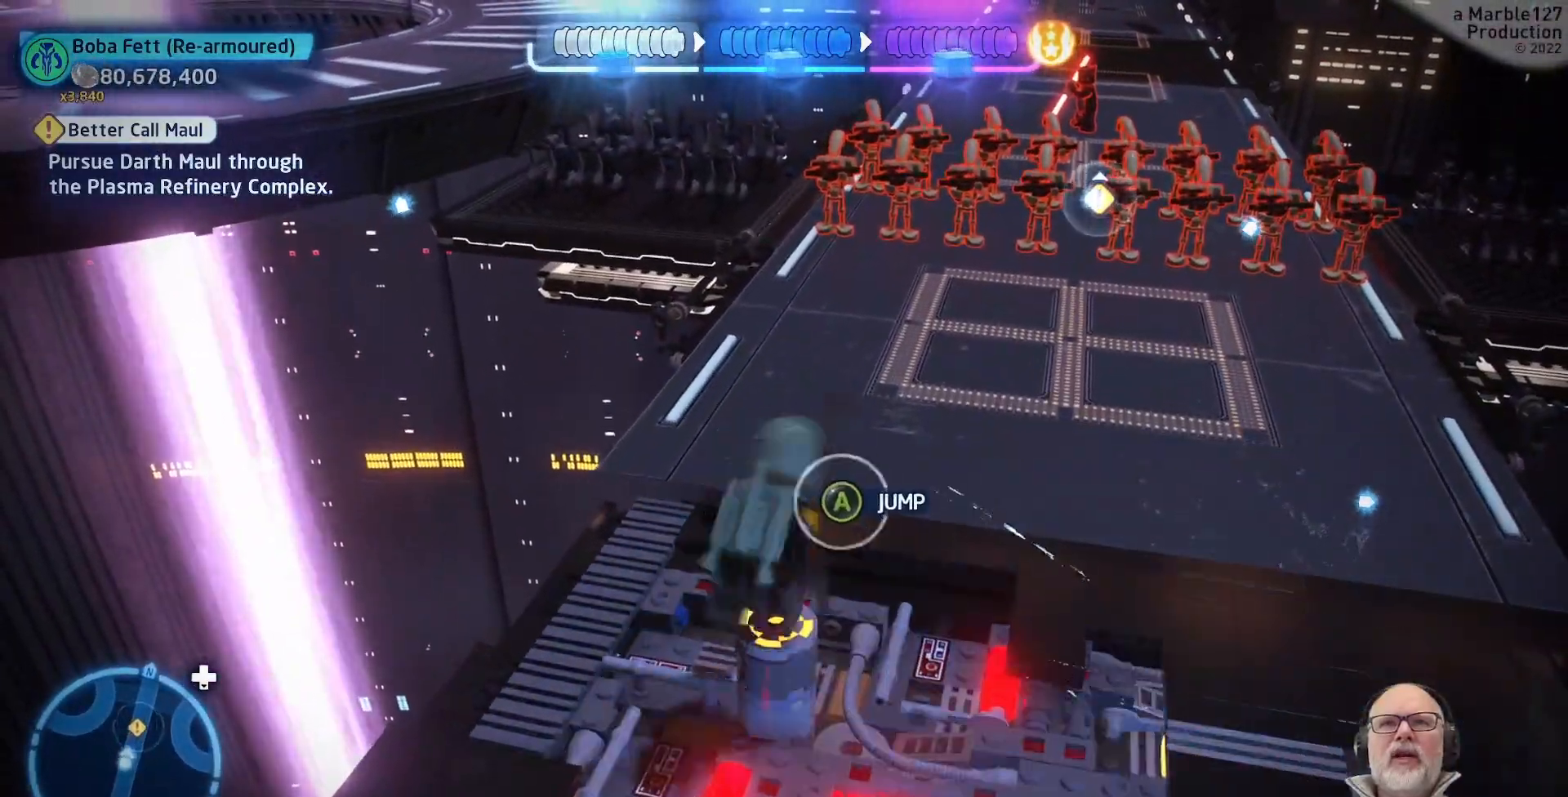
{"buttons": [], "left_stick": "up-right", "right_stick": "center", "events": [[133, "A", "up"]]}
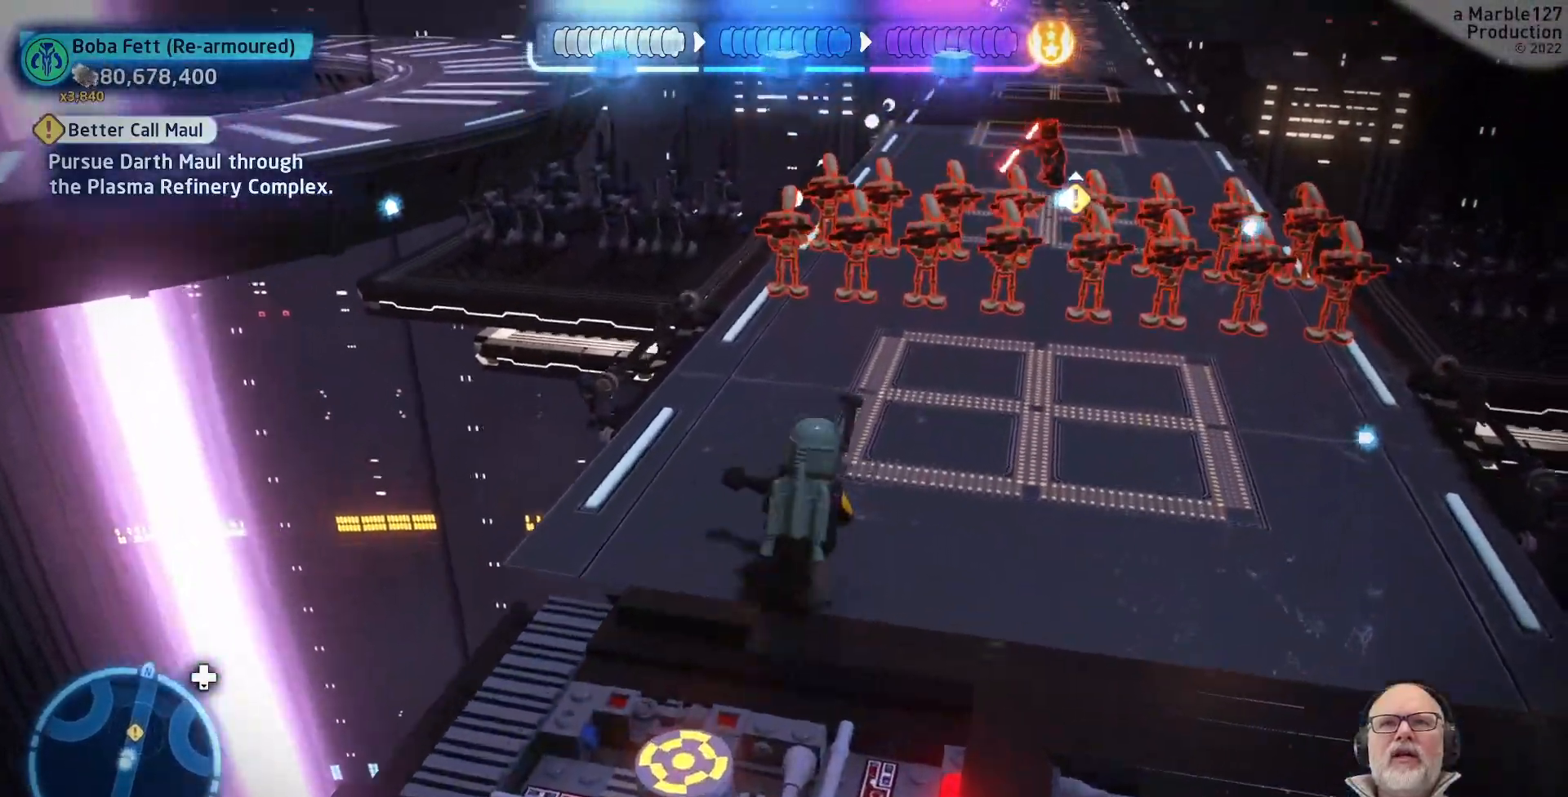
{"buttons": [], "left_stick": "center", "right_stick": "center", "events": [[67, "left_stick", "up"], [267, "left_stick", "center"]]}
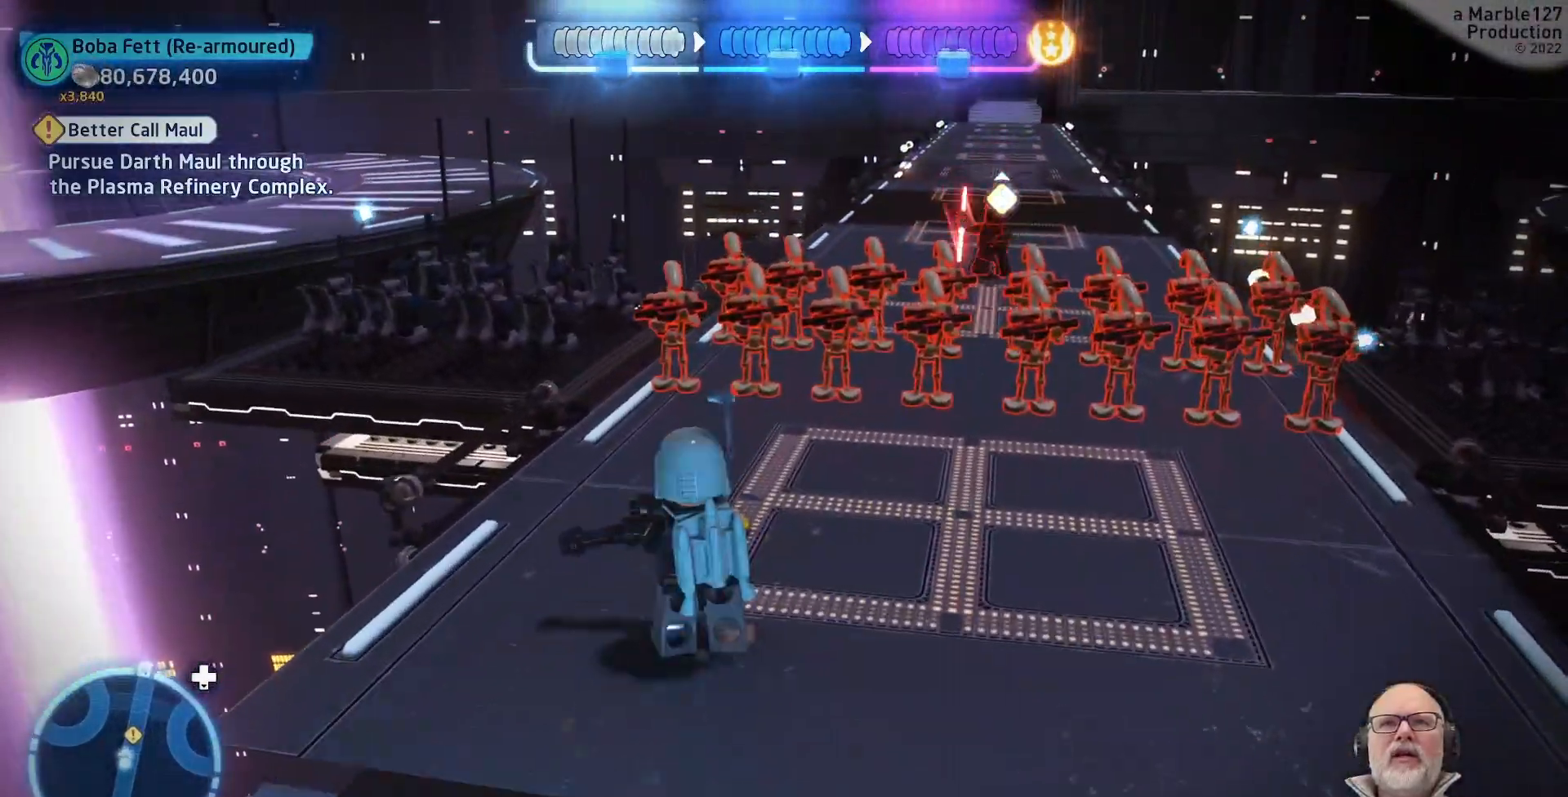
{"buttons": ["DPAD_RIGHT"], "left_stick": "center", "right_stick": "center", "events": [[233, "DPAD_RIGHT", "down"], [367, "DPAD_RIGHT", "up"], [500, "DPAD_RIGHT", "down"]]}
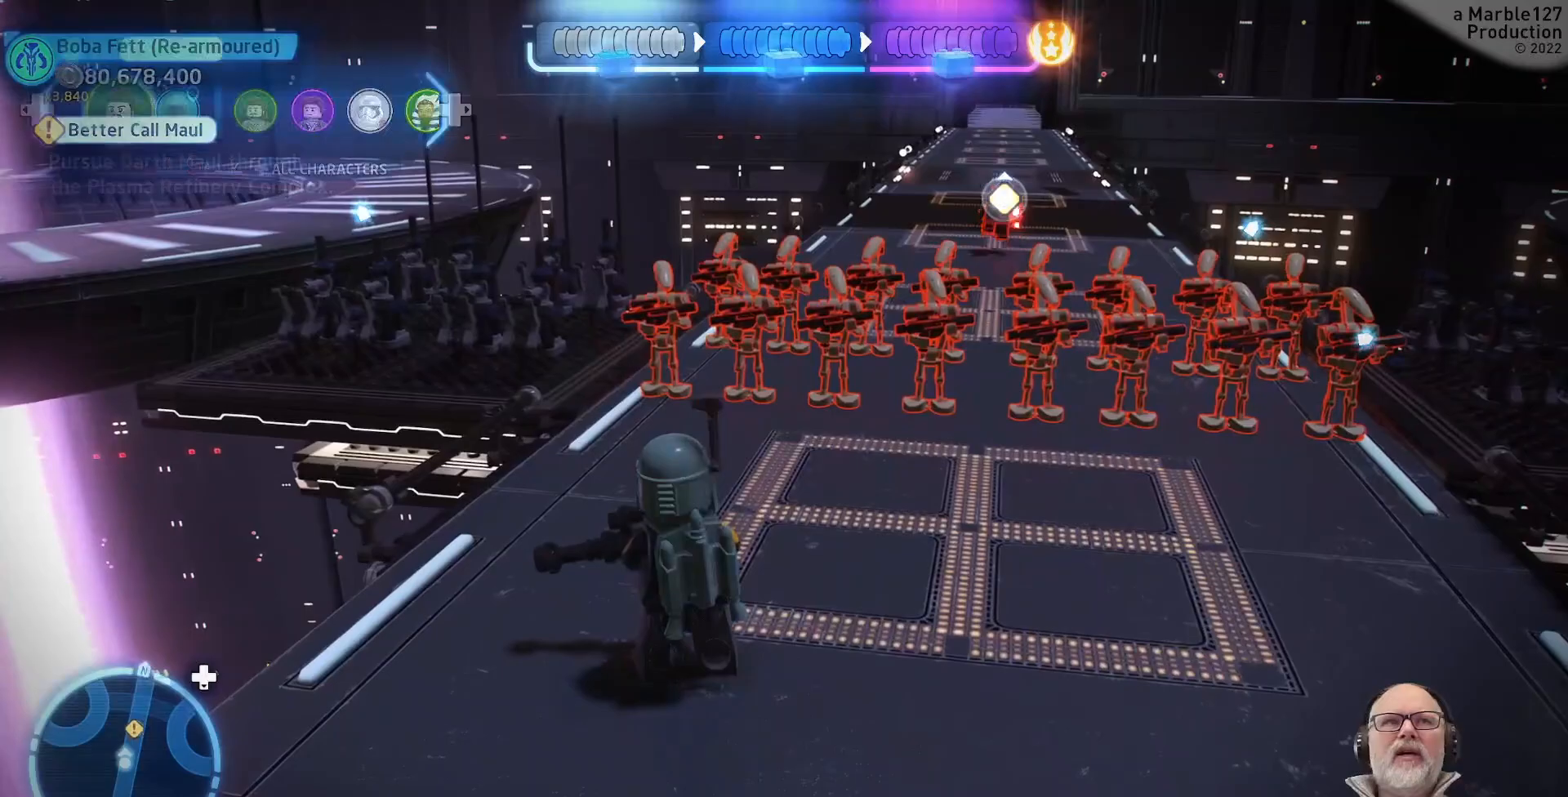
{"buttons": [], "left_stick": "center", "right_stick": "center", "events": [[33, "DPAD_RIGHT", "up"], [333, "DPAD_RIGHT", "down"], [400, "DPAD_RIGHT", "up"]]}
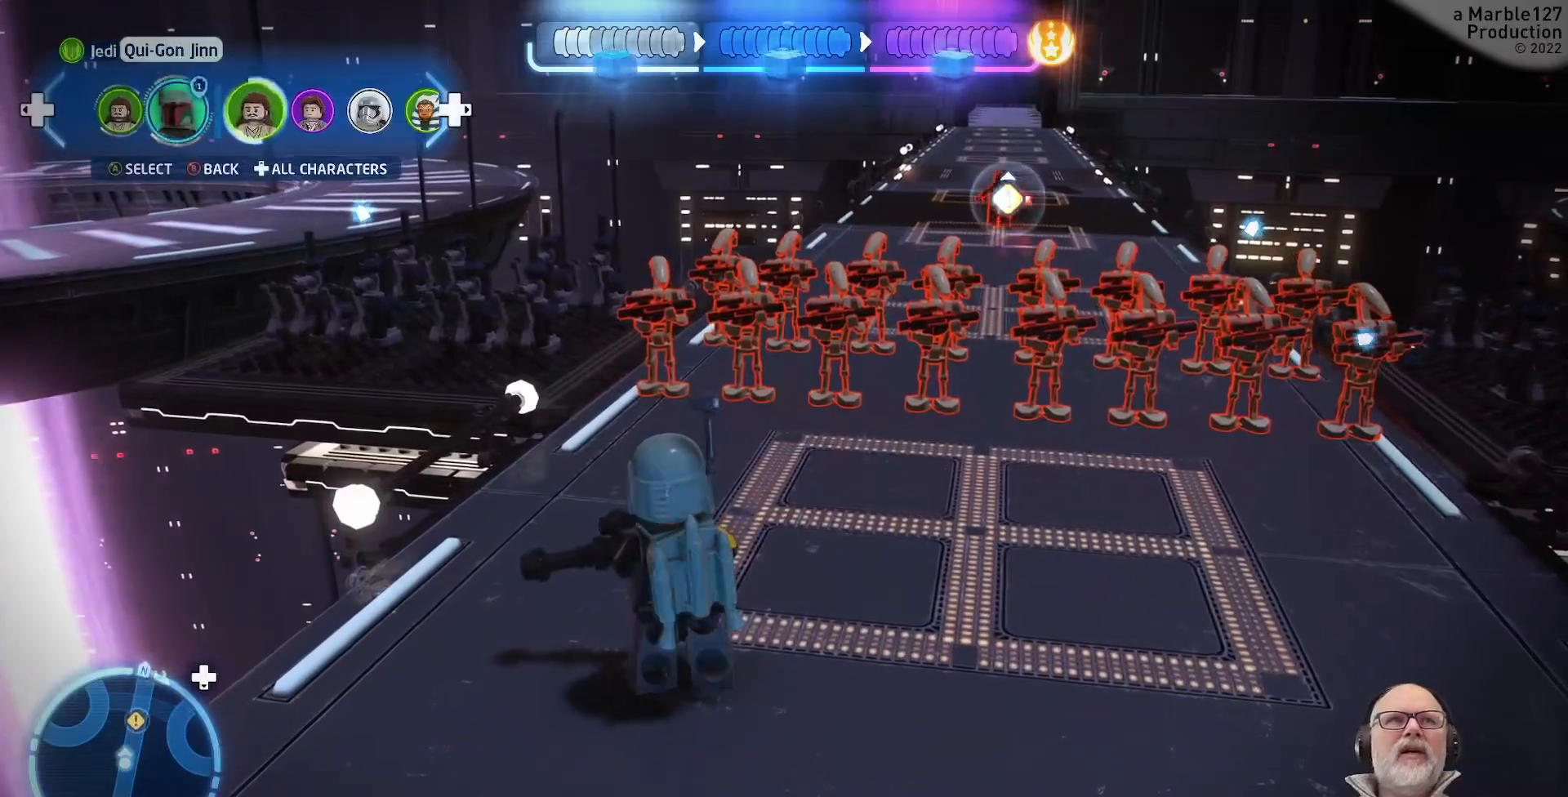
{"buttons": ["A"], "left_stick": "center", "right_stick": "center", "events": [[467, "A", "down"]]}
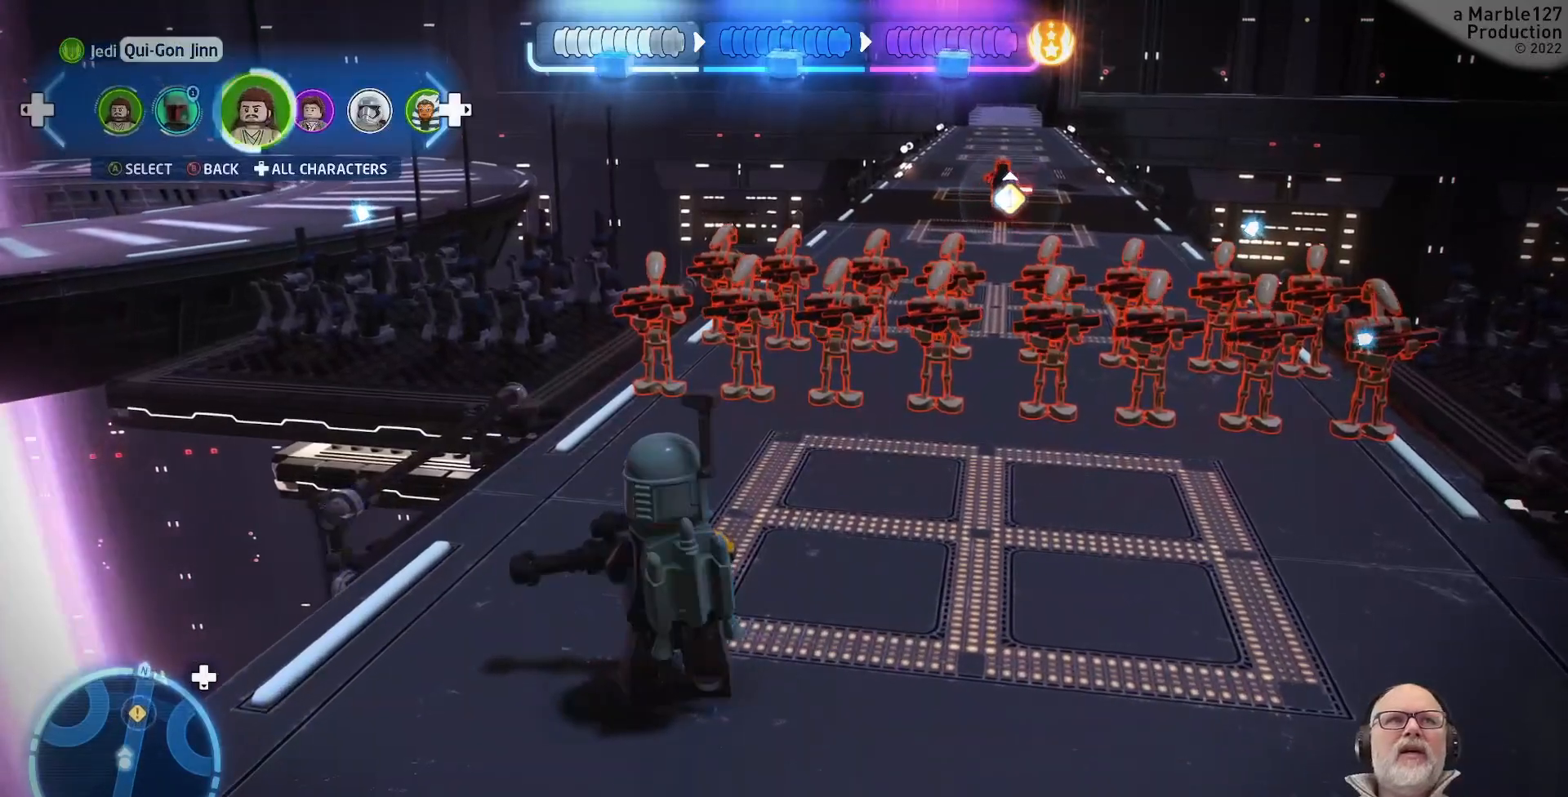
{"buttons": [], "left_stick": "center", "right_stick": "center", "events": [[67, "A", "up"]]}
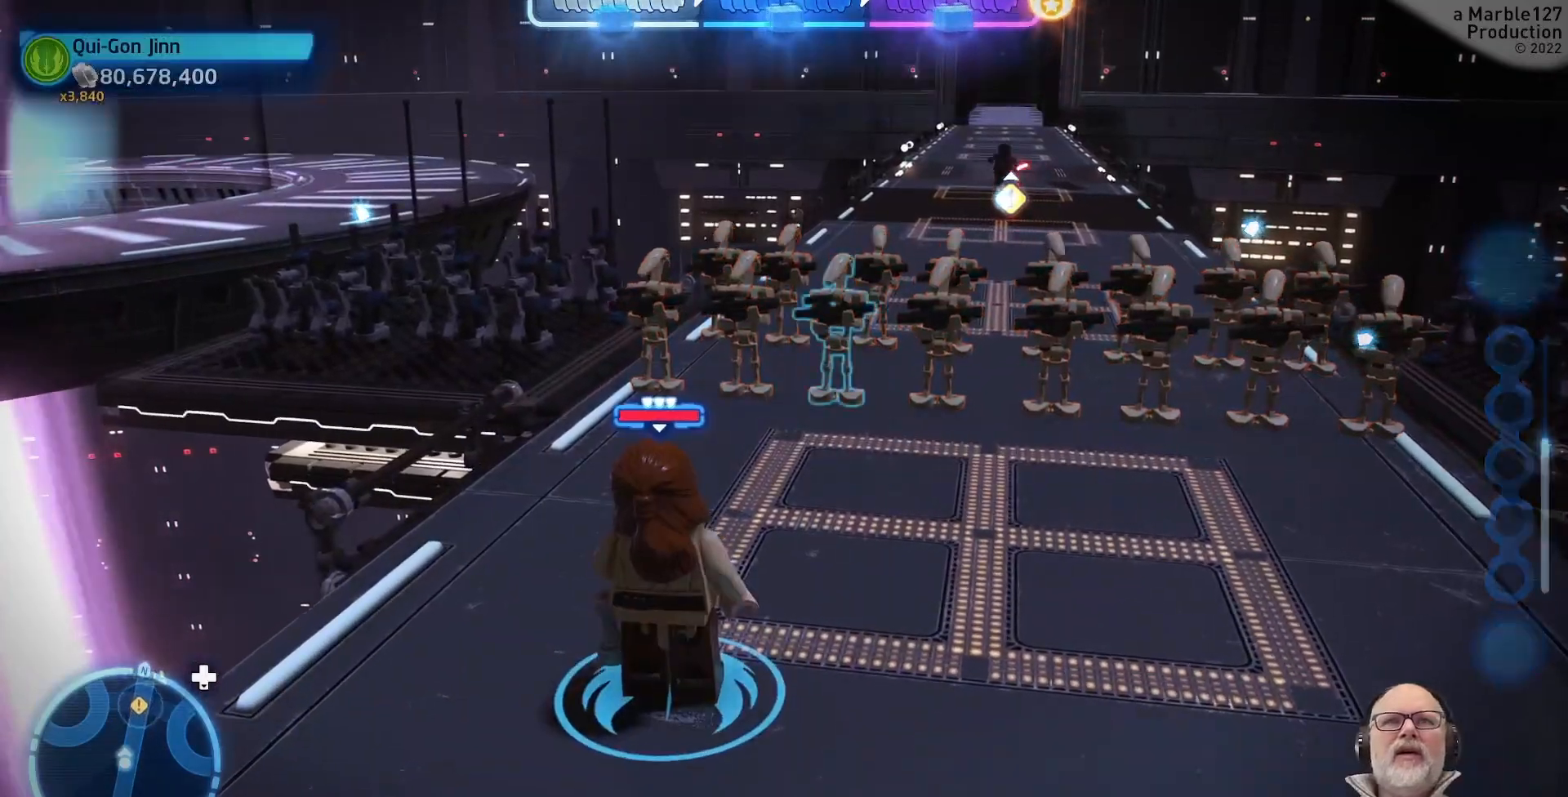
{"buttons": [], "left_stick": "up-left", "right_stick": "right", "events": [[167, "right_stick", "right"], [333, "left_stick", "up-left"]]}
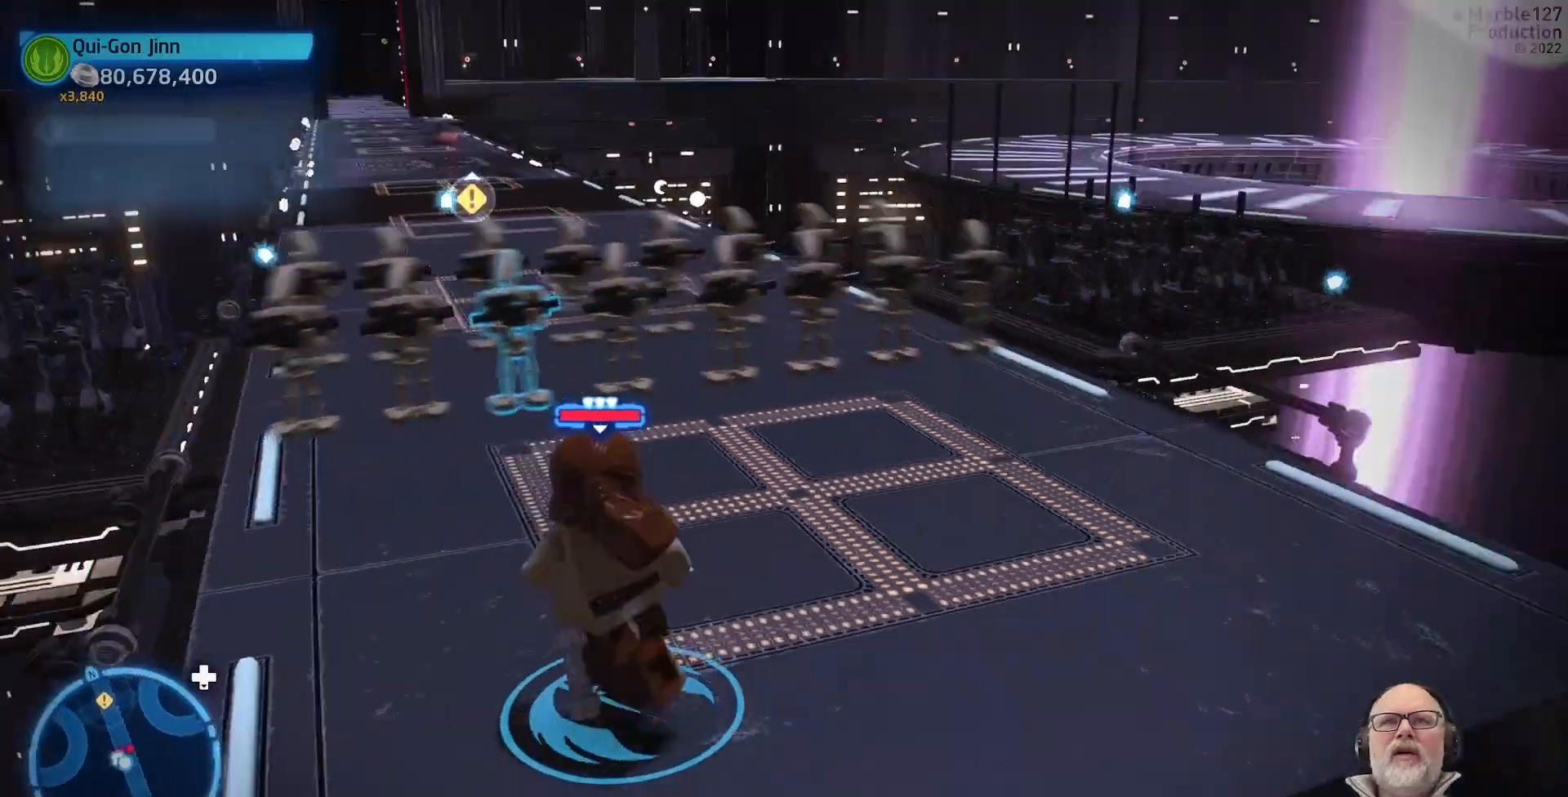
{"buttons": [], "left_stick": "center", "right_stick": "center", "events": [[33, "right_stick", "center"], [200, "left_stick", "up"], [300, "left_stick", "center"]]}